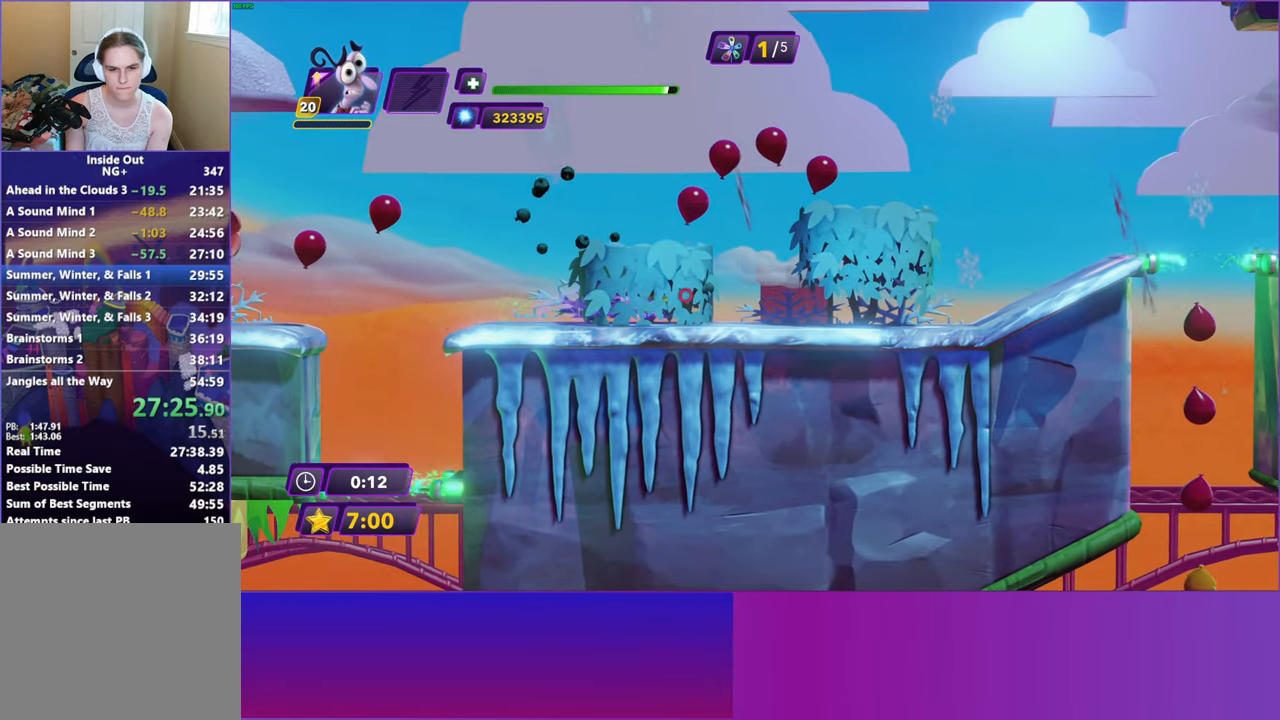
Gameplay with a controller (Xbox layout); each line is a JSON object with the inputs held at the frame after it. "events" lists button and stick changes between this image and that frame as [ms after this image, input, new state], when the widget could be followed in between. Not read: right_stick.
{"buttons": [], "left_stick": "right", "events": [[17, "B", "up"], [133, "Y", "down"], [200, "B", "down"], [200, "Y", "up"], [233, "B", "up"], [333, "Y", "down"], [367, "B", "down"], [367, "Y", "up"], [433, "B", "up"]]}
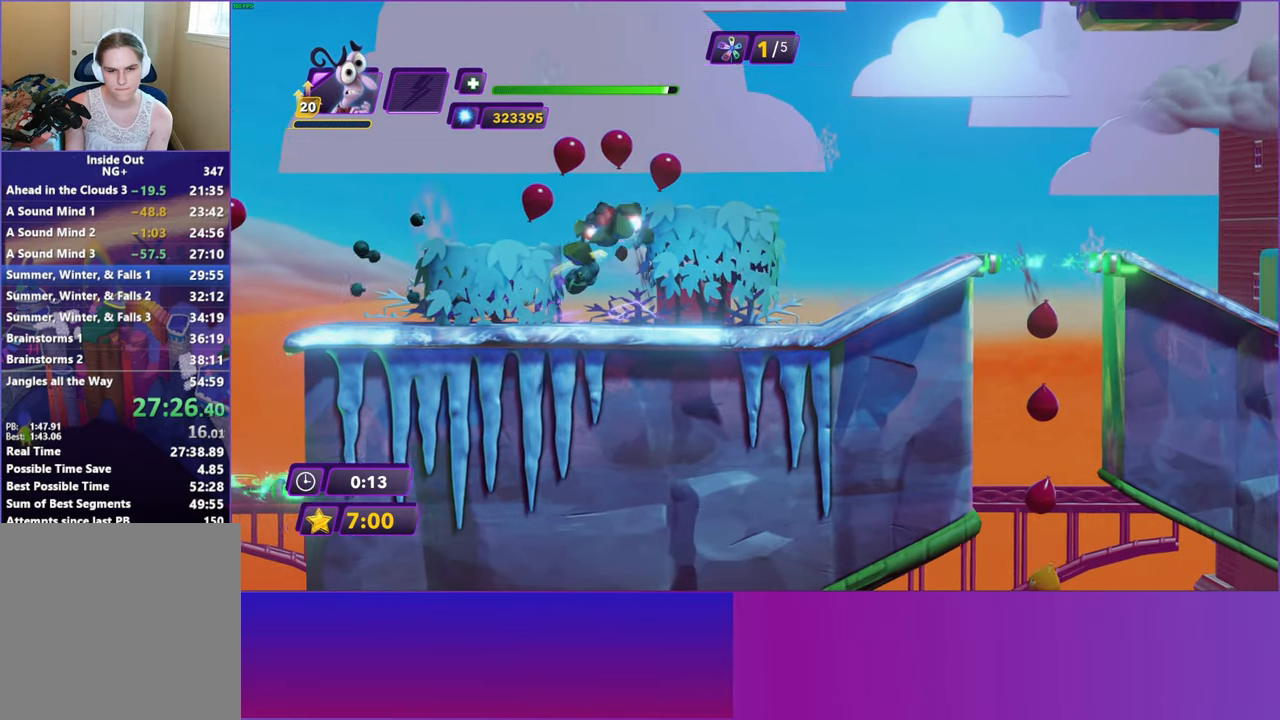
{"buttons": [], "left_stick": "right", "events": []}
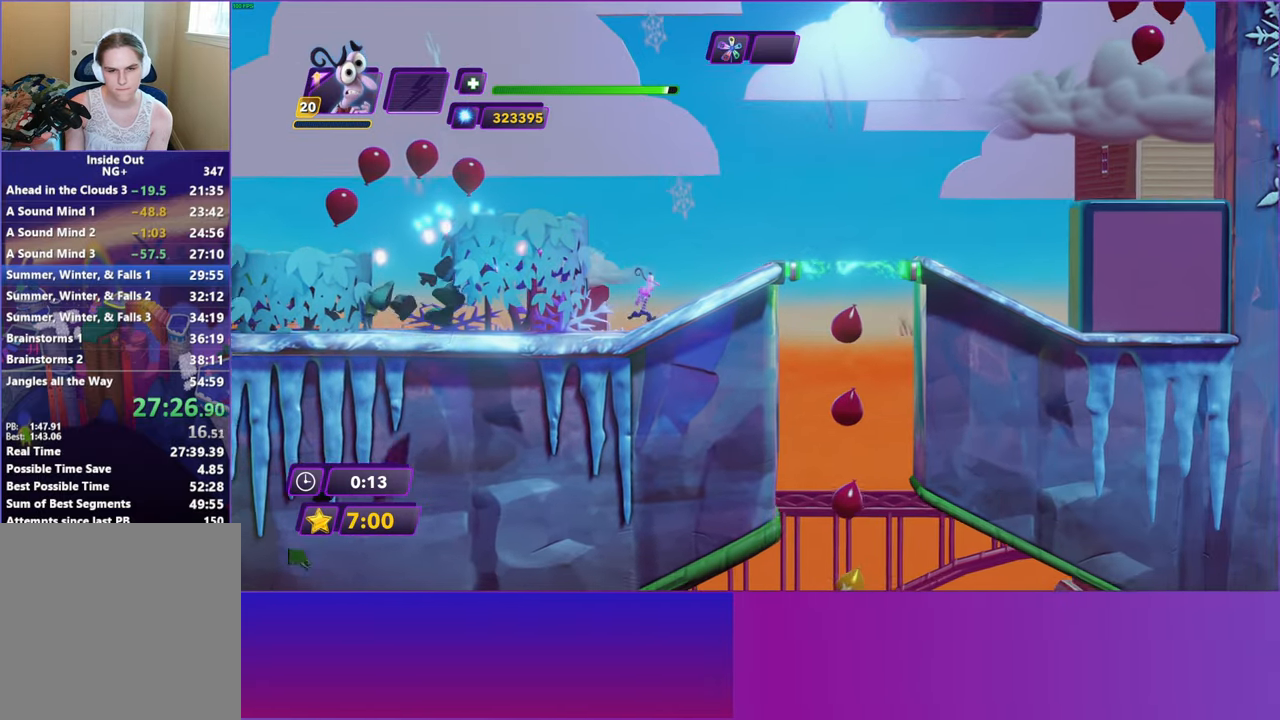
{"buttons": ["A"], "left_stick": "right", "events": [[233, "A", "down"], [333, "A", "up"], [450, "A", "down"]]}
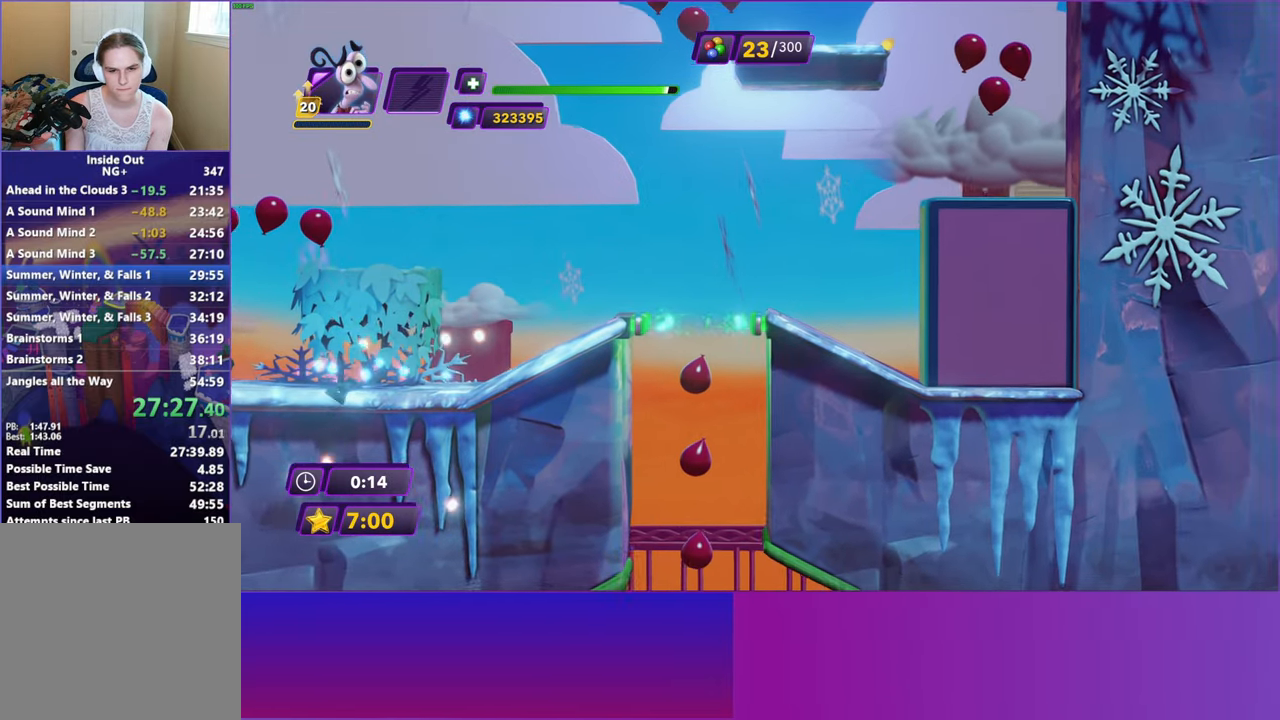
{"buttons": [], "left_stick": "right", "events": [[33, "A", "up"]]}
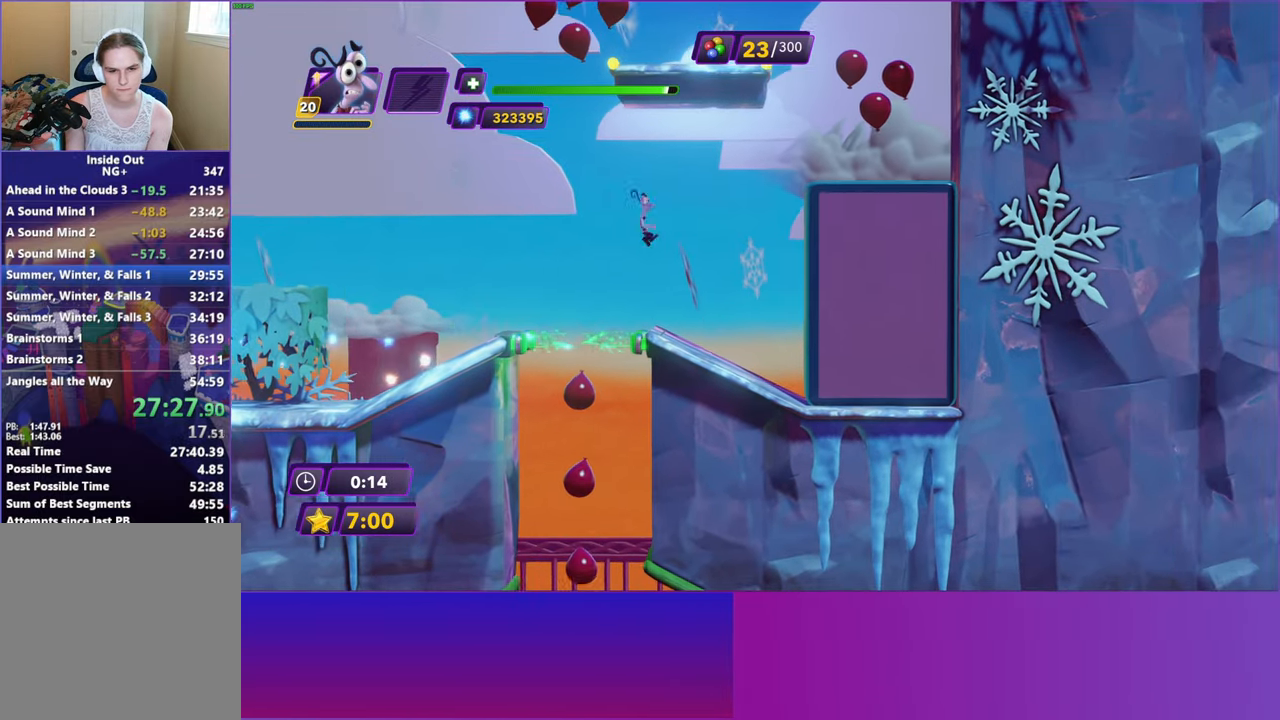
{"buttons": [], "left_stick": "center", "events": [[50, "left_stick", "center"], [350, "left_stick", "right"], [433, "left_stick", "center"]]}
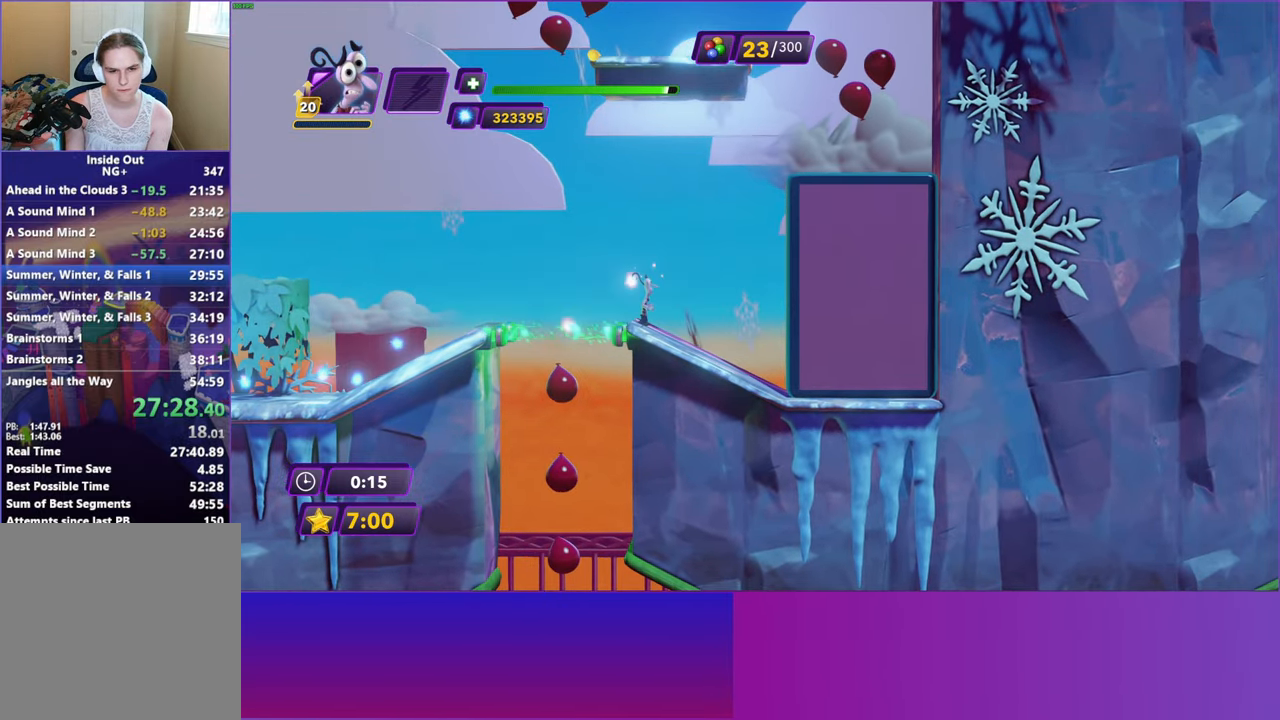
{"buttons": ["A"], "left_stick": "right", "events": [[417, "A", "down"], [450, "left_stick", "right"]]}
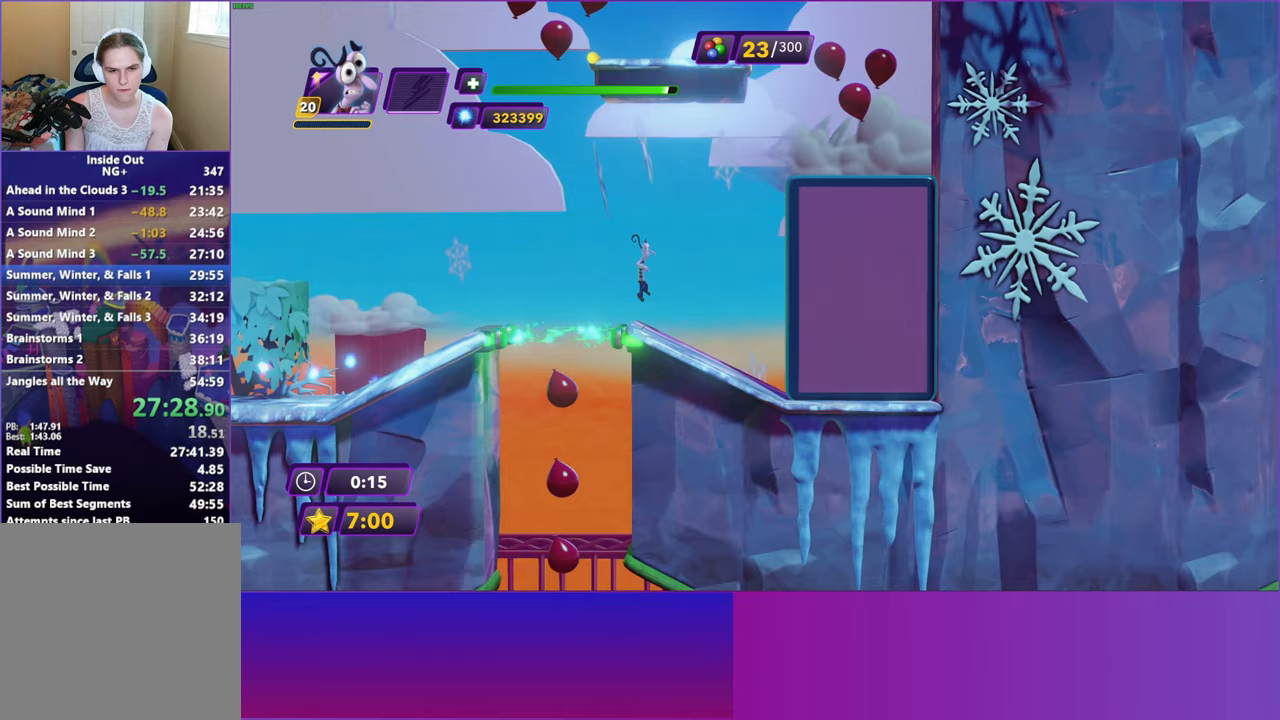
{"buttons": [], "left_stick": "right", "events": [[33, "A", "up"], [183, "A", "down"], [317, "A", "up"]]}
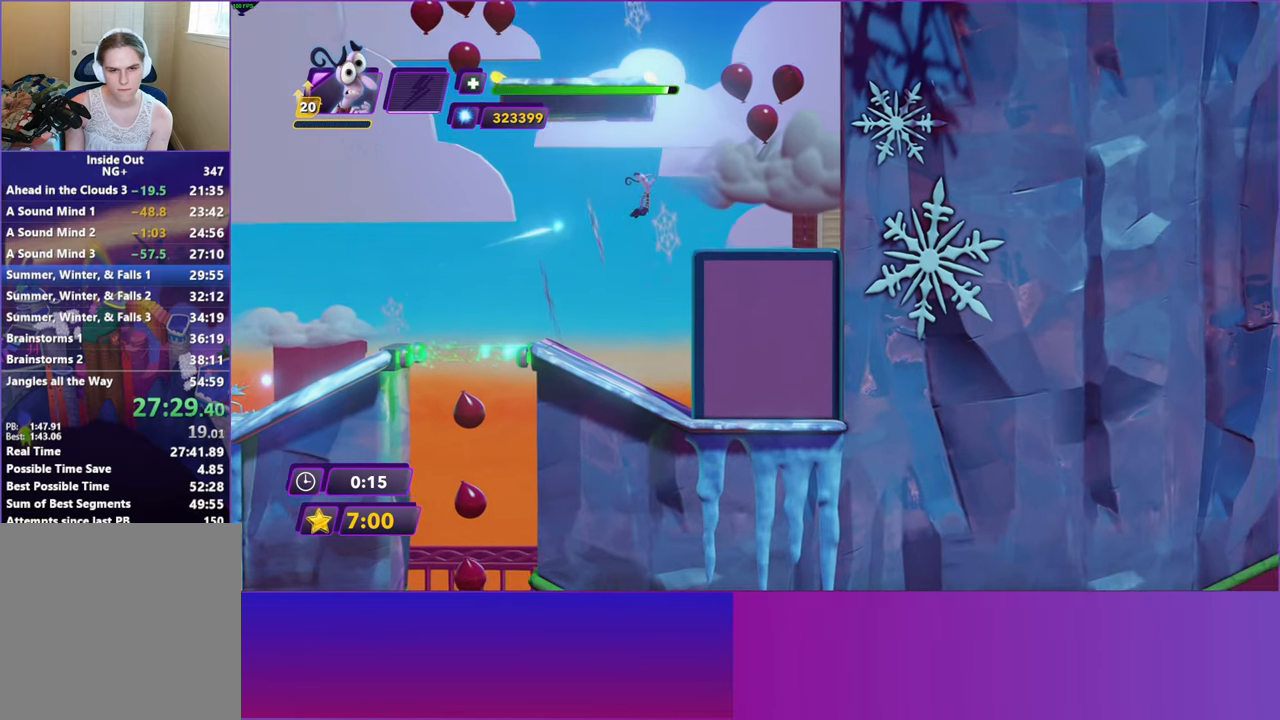
{"buttons": ["A"], "left_stick": "right", "events": [[467, "A", "down"]]}
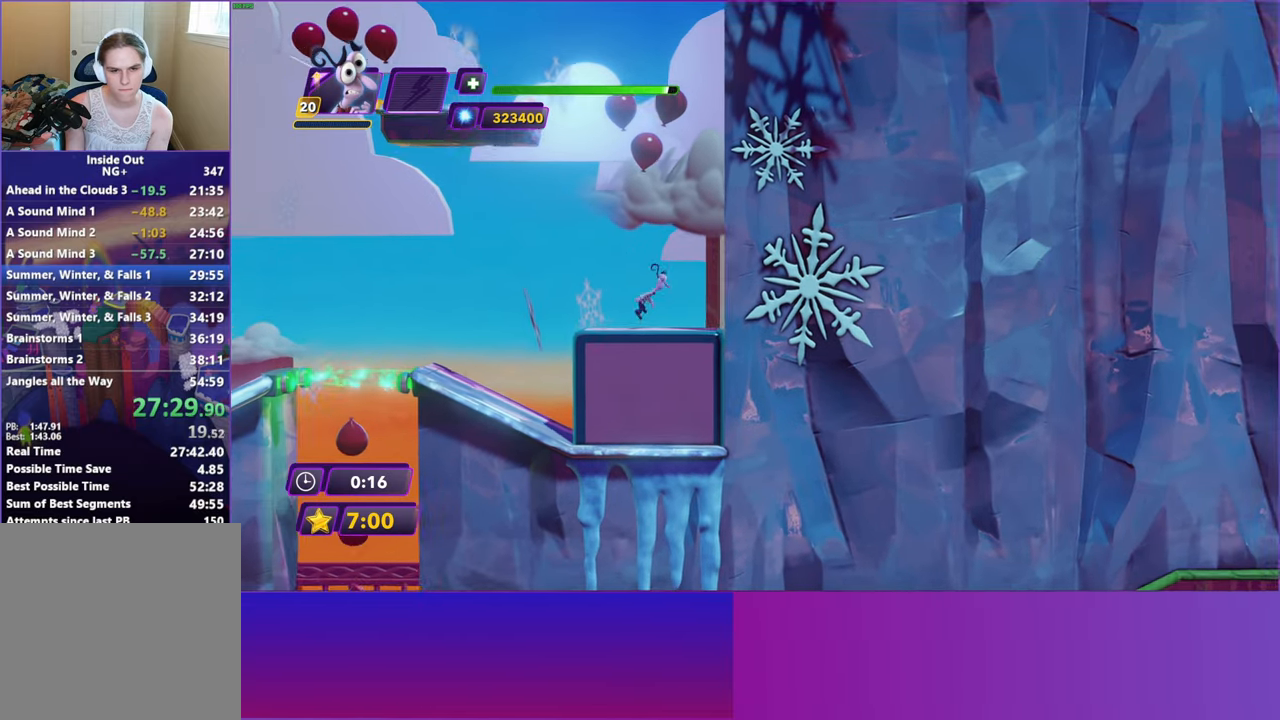
{"buttons": ["A"], "left_stick": "left", "events": [[67, "left_stick", "left"], [117, "A", "up"], [217, "A", "down"]]}
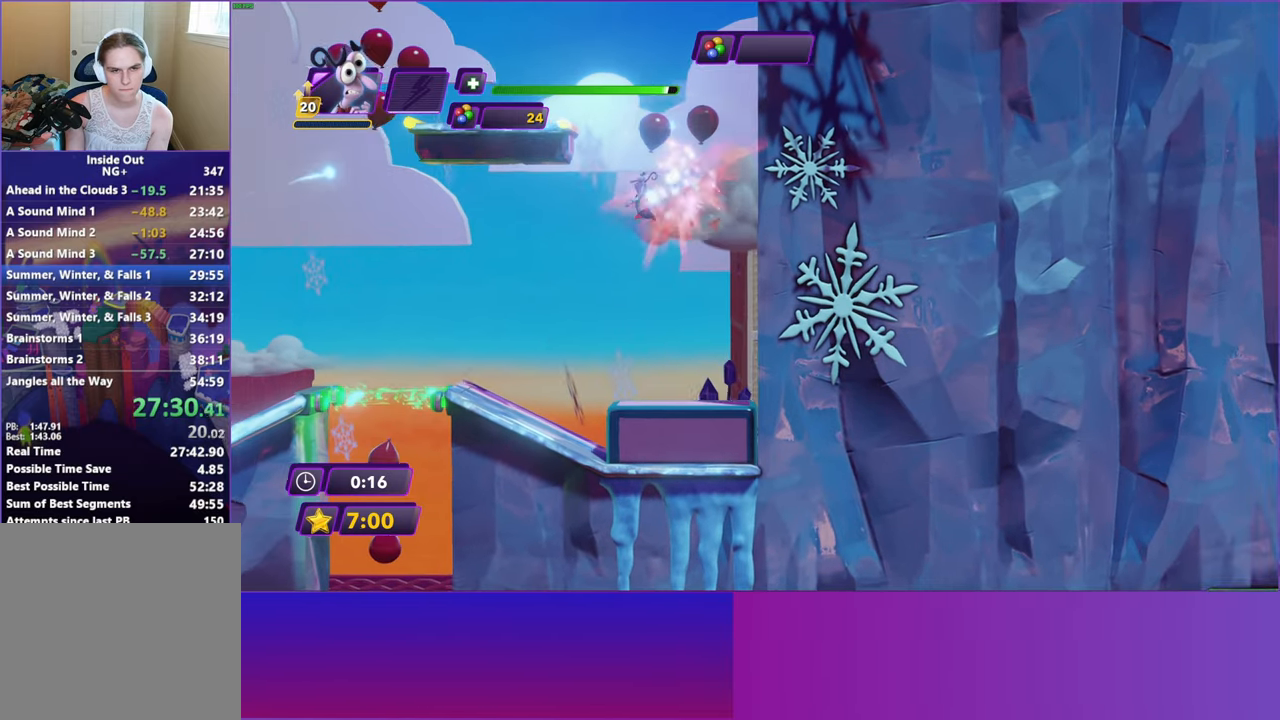
{"buttons": [], "left_stick": "right", "events": [[67, "A", "up"], [233, "left_stick", "right"]]}
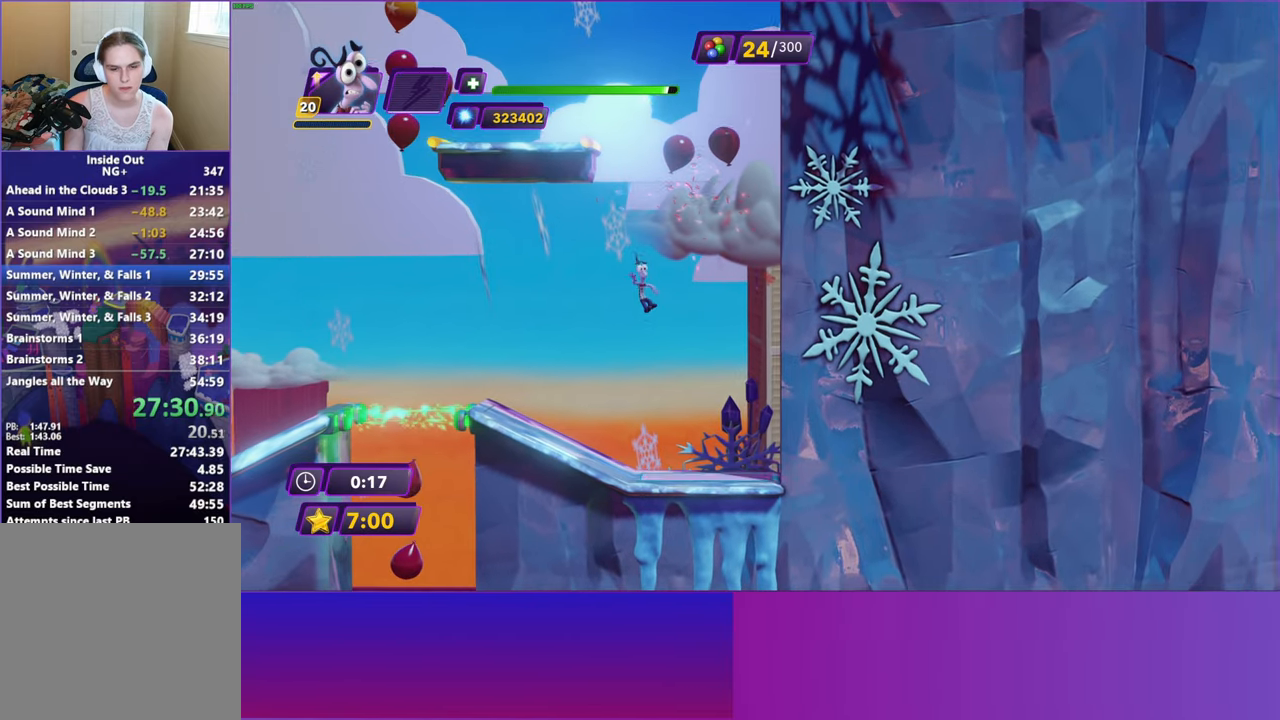
{"buttons": [], "left_stick": "left", "events": [[383, "left_stick", "left"]]}
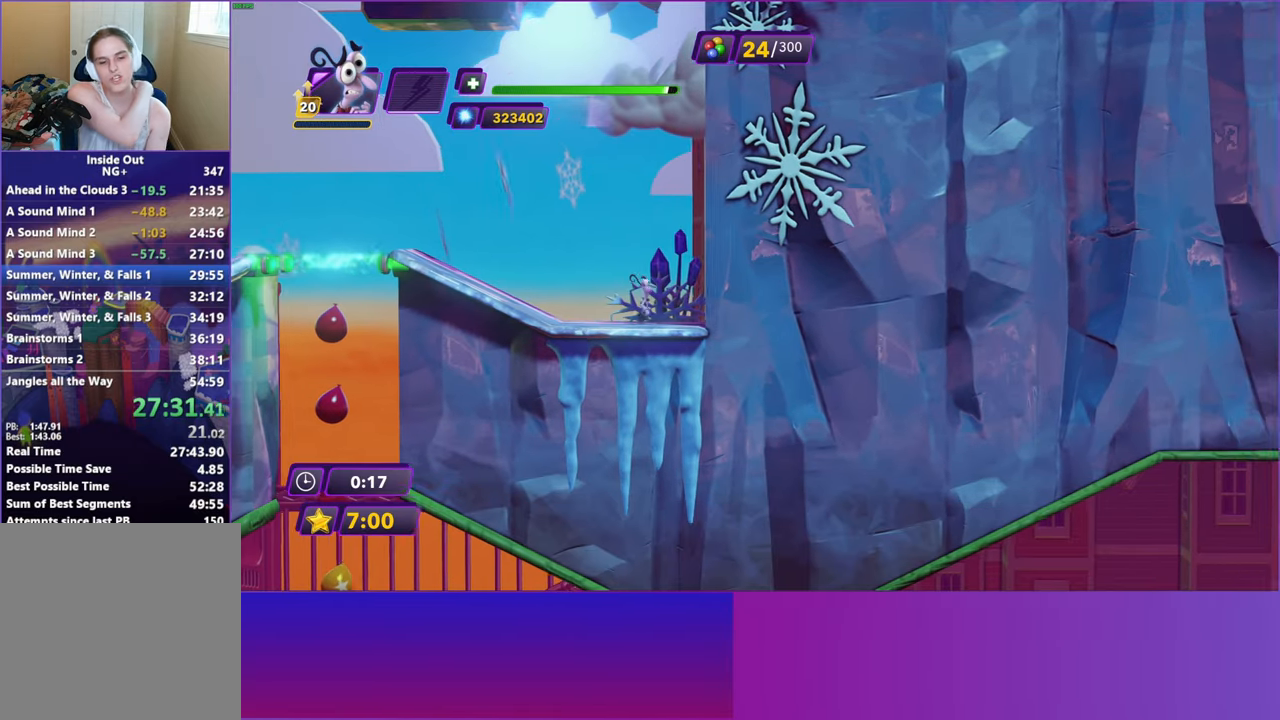
{"buttons": [], "left_stick": "center", "events": [[100, "left_stick", "center"]]}
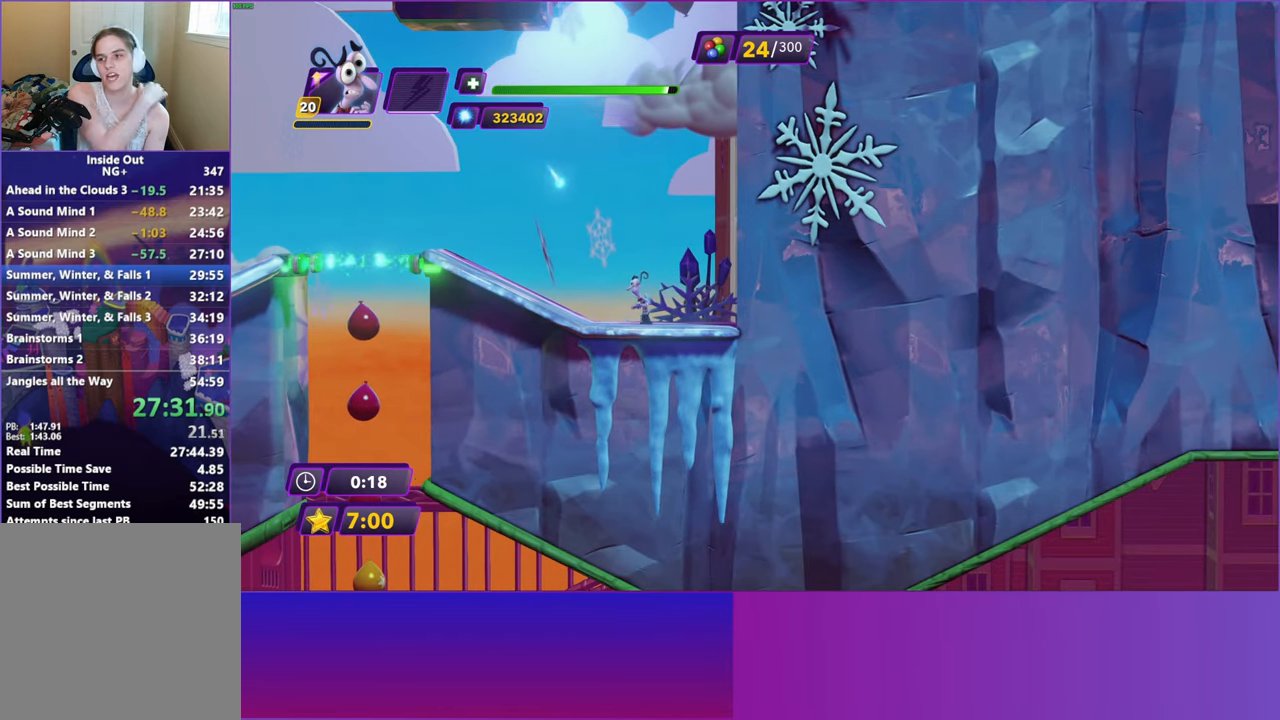
{"buttons": [], "left_stick": "center", "events": []}
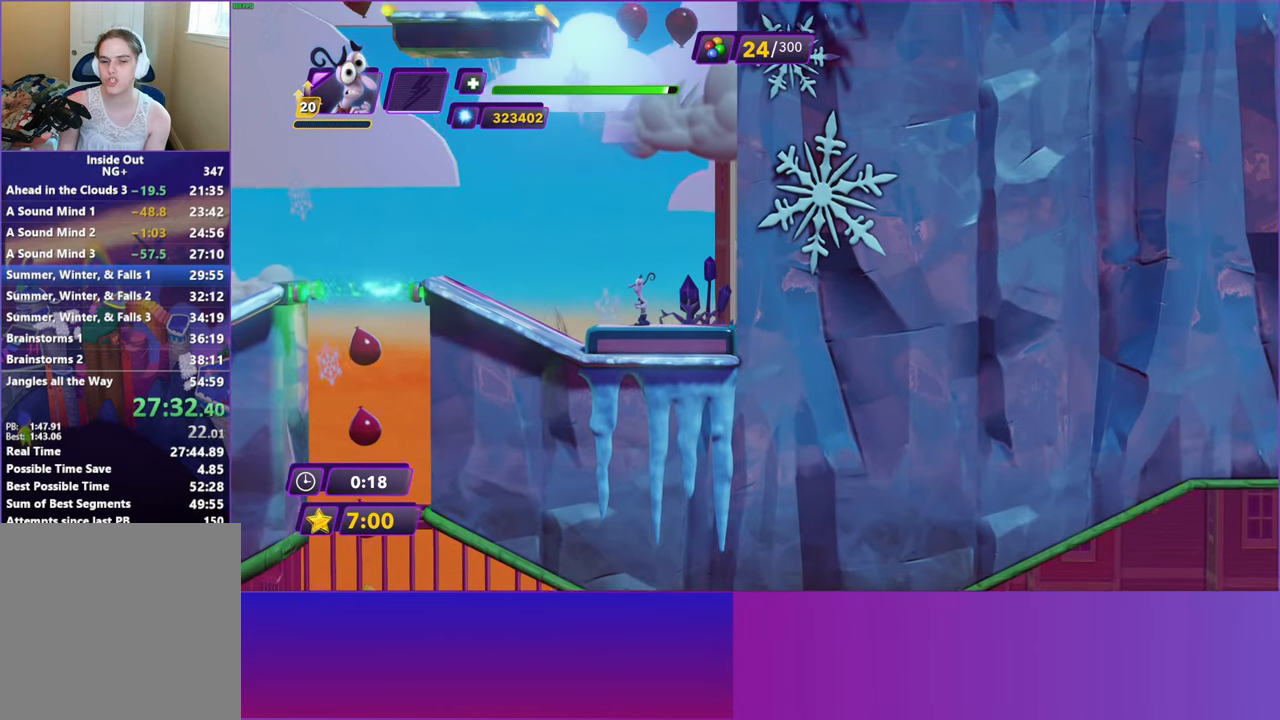
{"buttons": [], "left_stick": "center", "events": []}
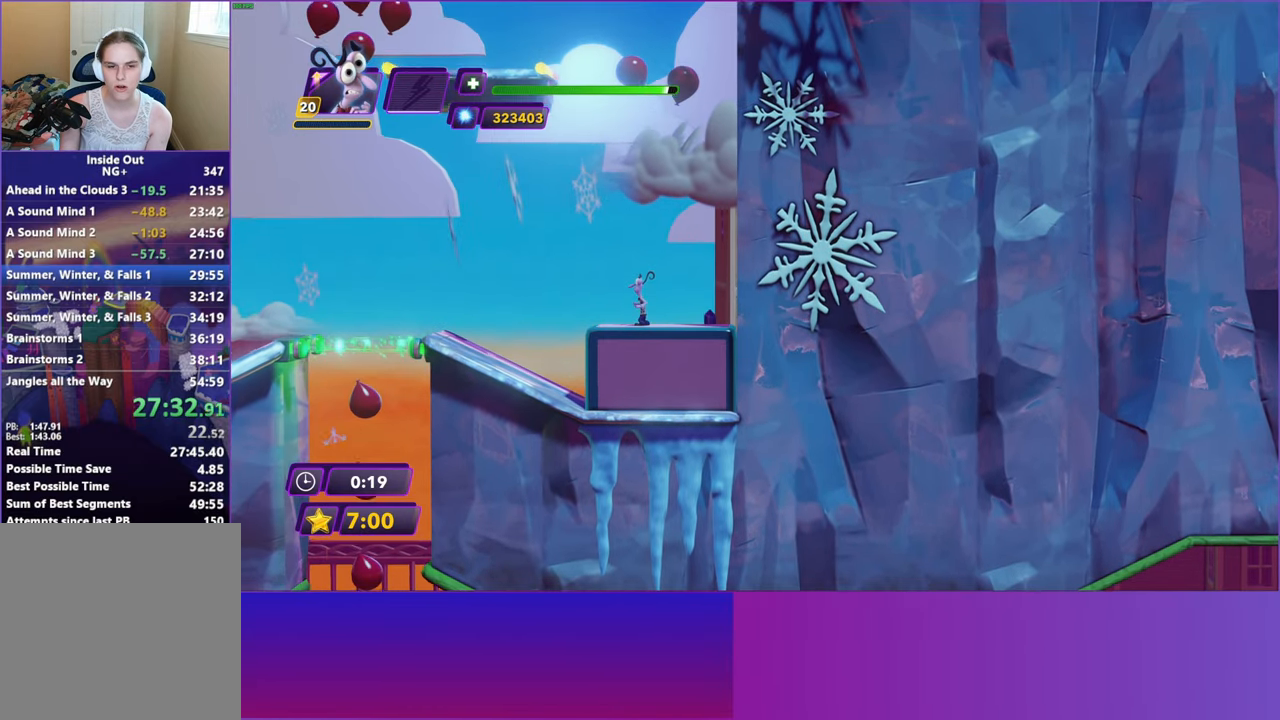
{"buttons": ["A"], "left_stick": "center", "events": [[483, "A", "down"]]}
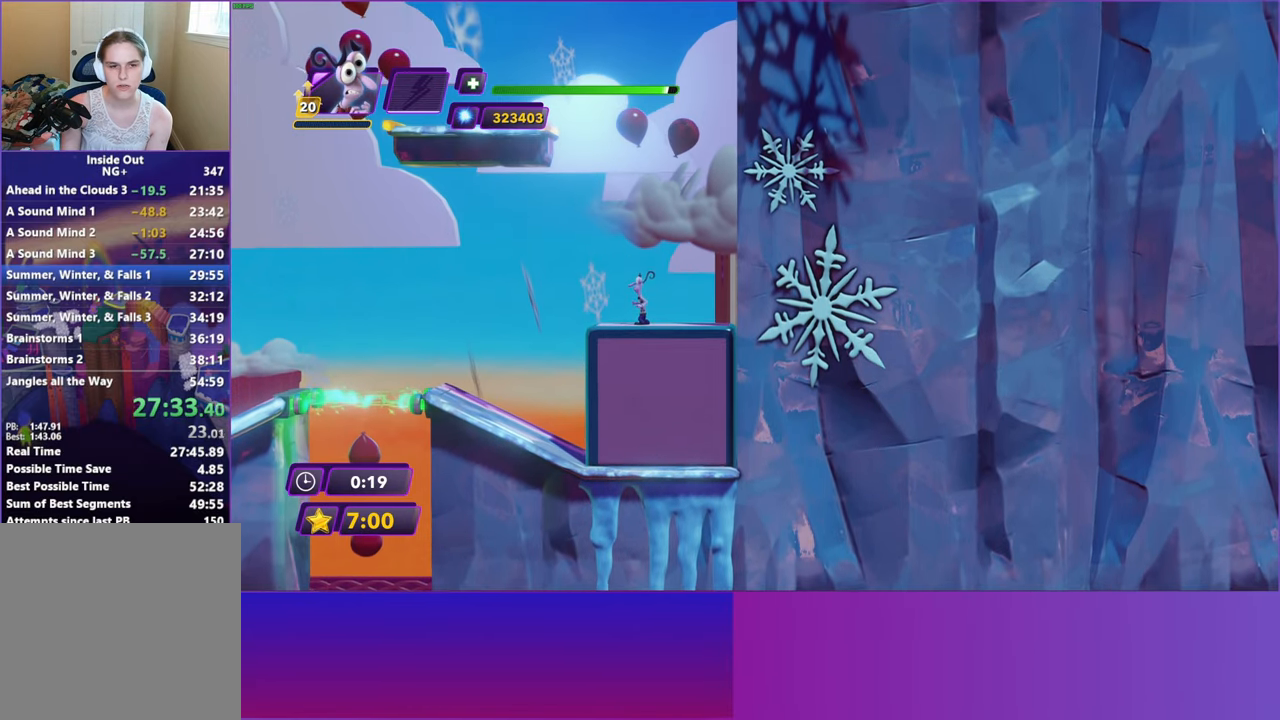
{"buttons": [], "left_stick": "left", "events": [[100, "A", "up"], [117, "left_stick", "left"], [200, "A", "down"], [317, "A", "up"]]}
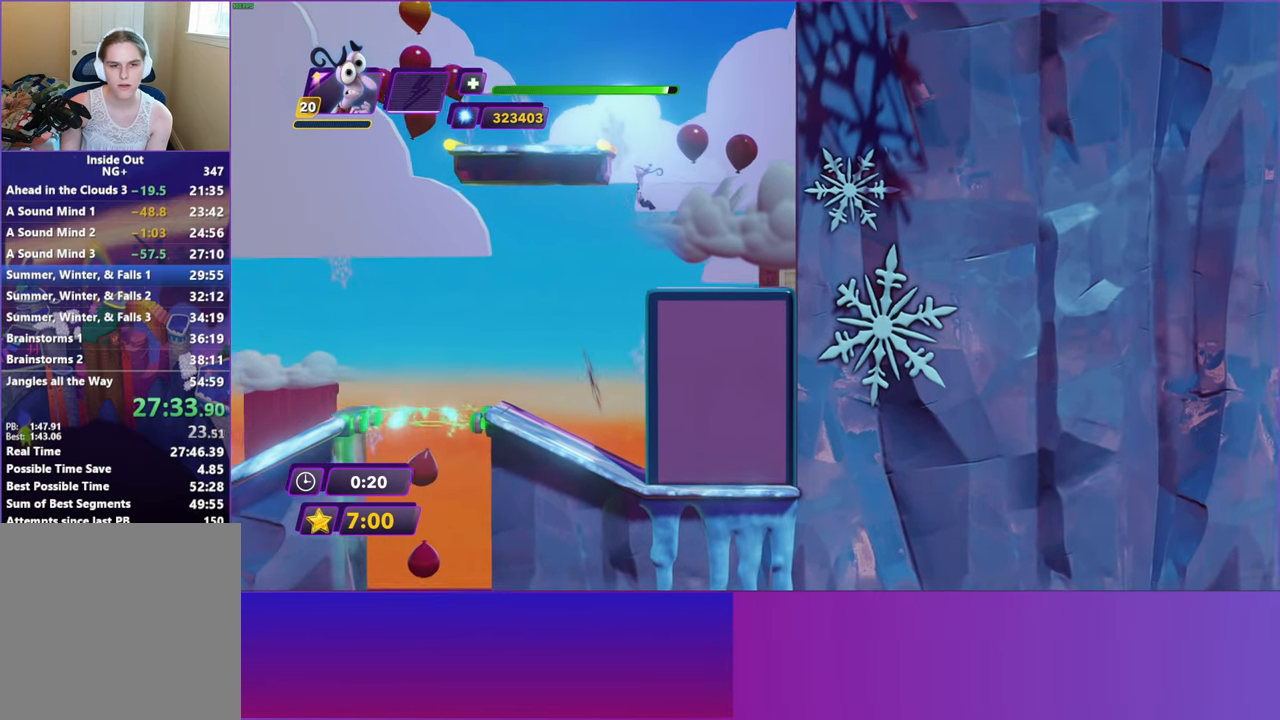
{"buttons": [], "left_stick": "left", "events": [[167, "A", "down"], [233, "left_stick", "right"], [267, "A", "up"], [367, "left_stick", "left"]]}
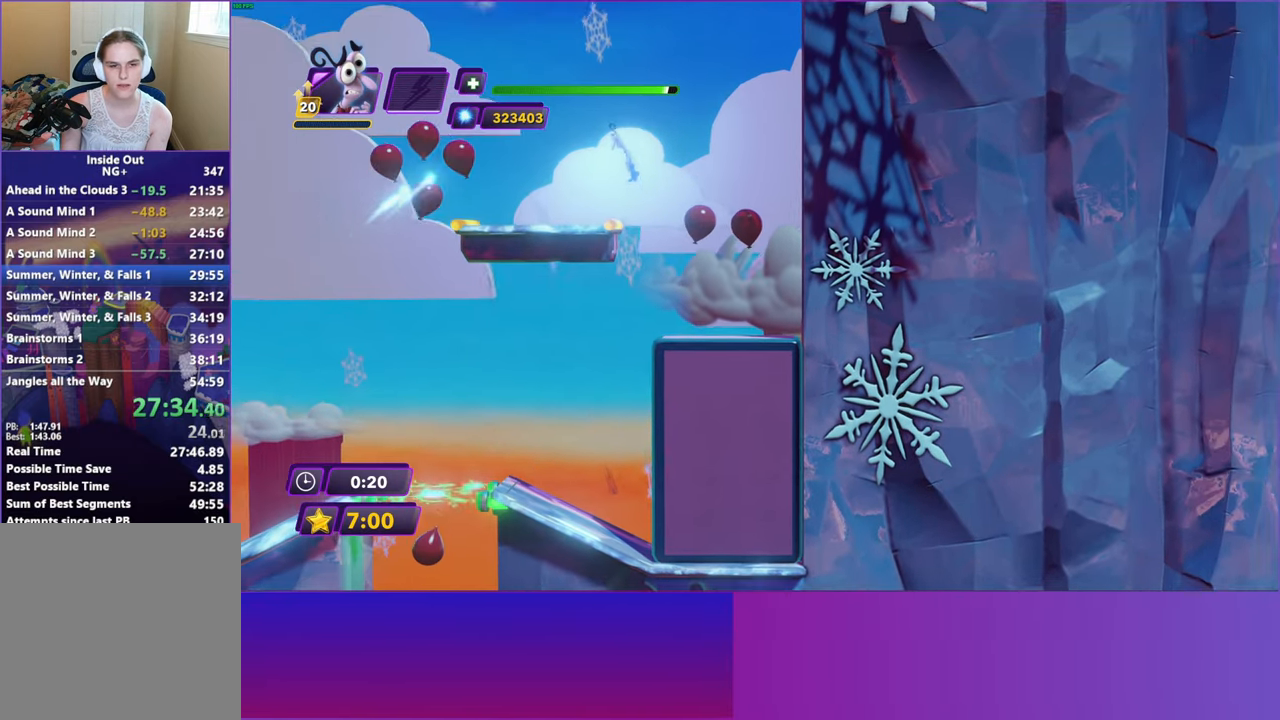
{"buttons": [], "left_stick": "left", "events": []}
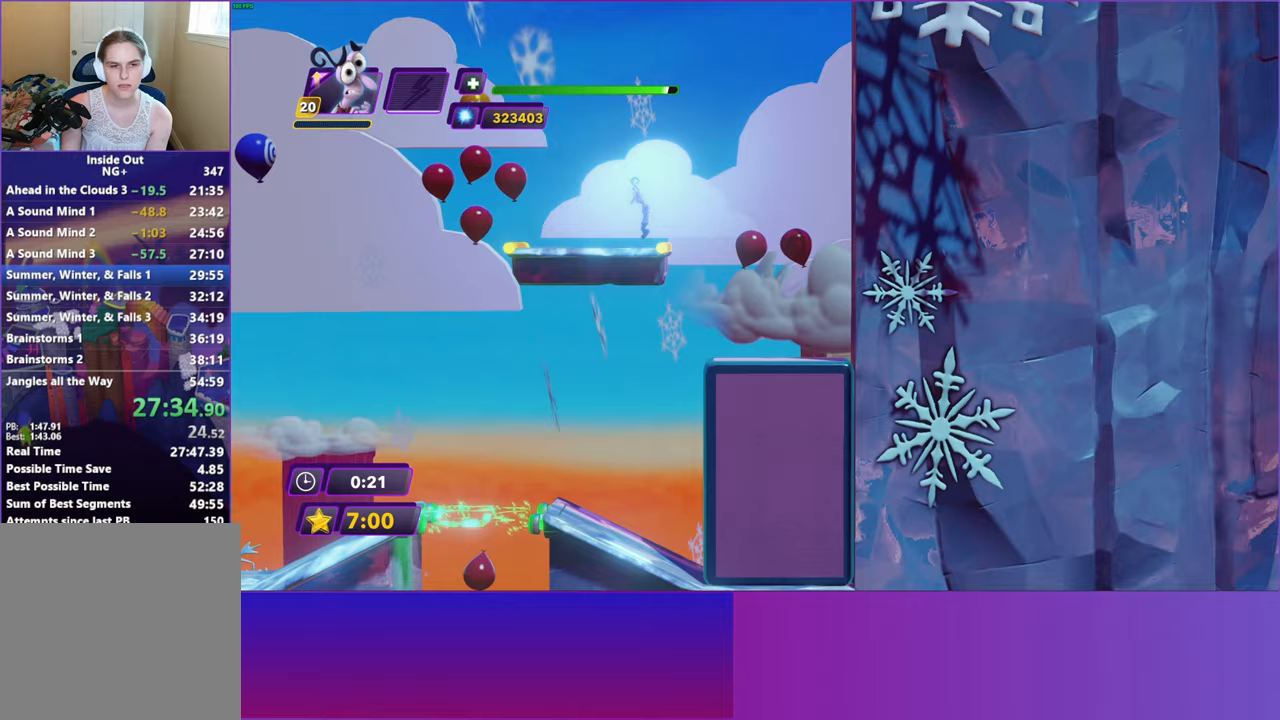
{"buttons": [], "left_stick": "left", "events": [[133, "A", "down"], [233, "A", "up"], [300, "A", "down"], [417, "A", "up"]]}
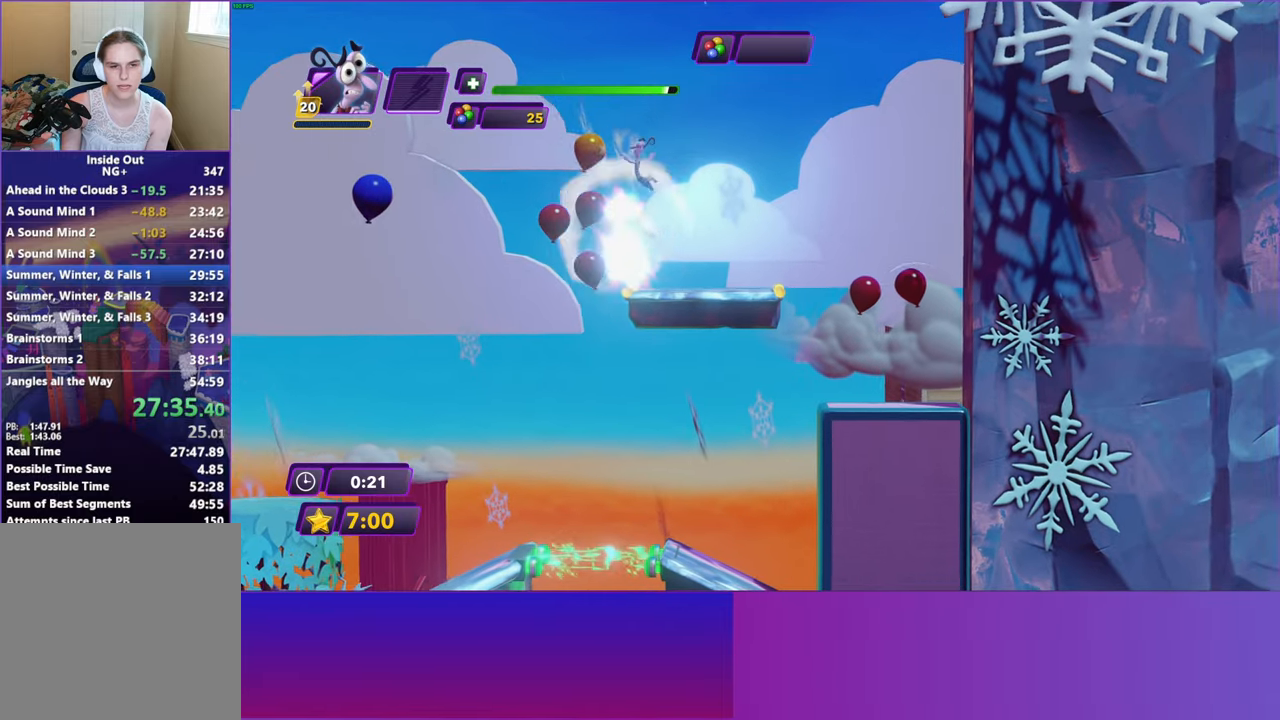
{"buttons": [], "left_stick": "center", "events": [[350, "left_stick", "right"], [500, "left_stick", "center"]]}
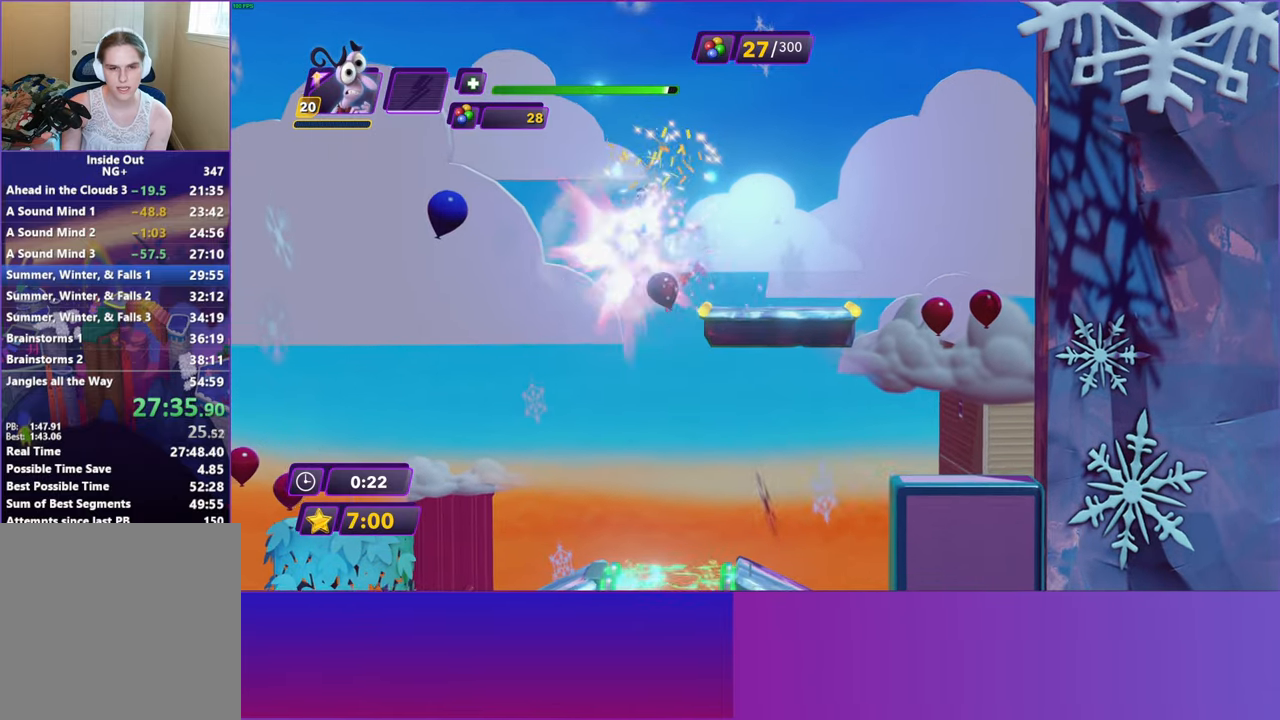
{"buttons": [], "left_stick": "right", "events": [[317, "left_stick", "right"]]}
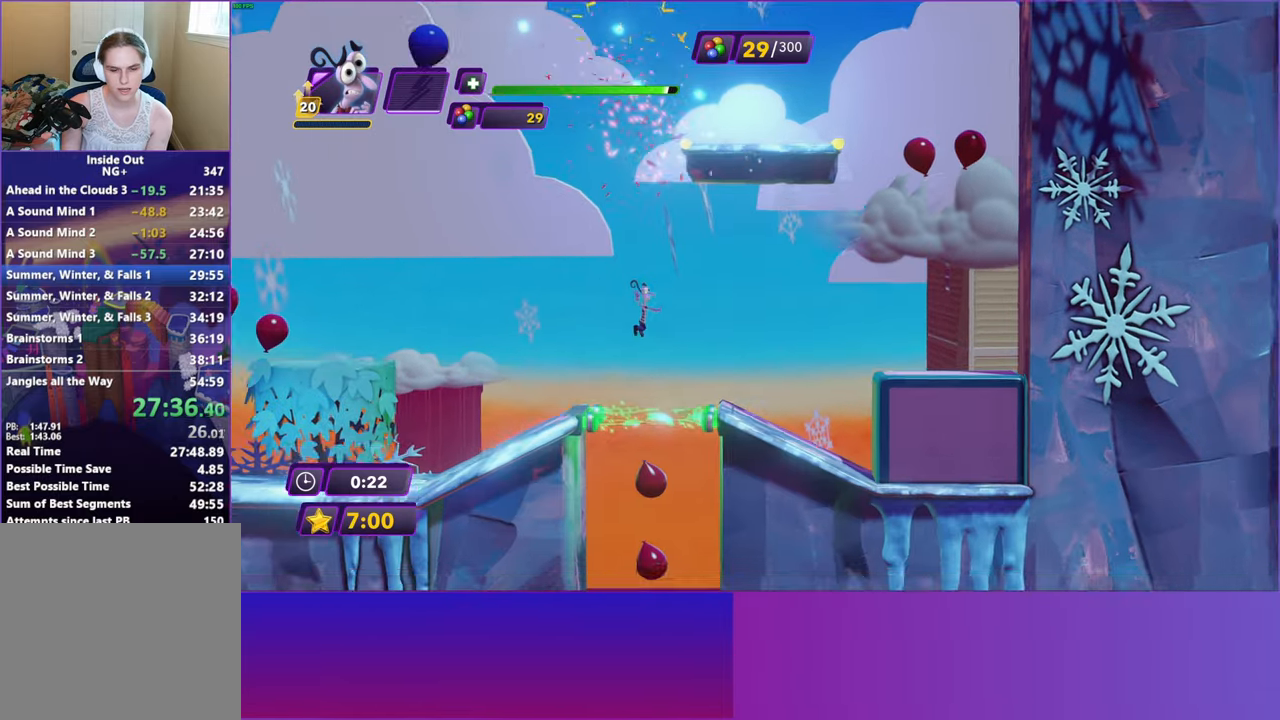
{"buttons": [], "left_stick": "right", "events": []}
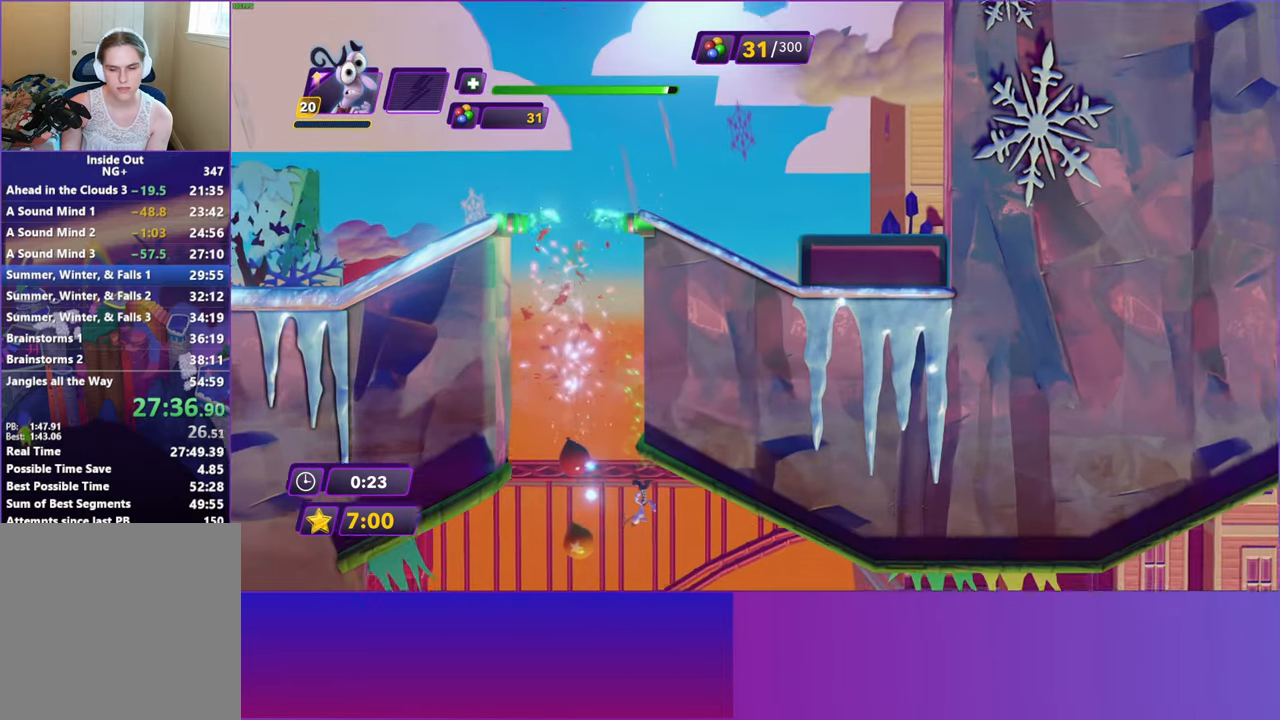
{"buttons": [], "left_stick": "right", "events": []}
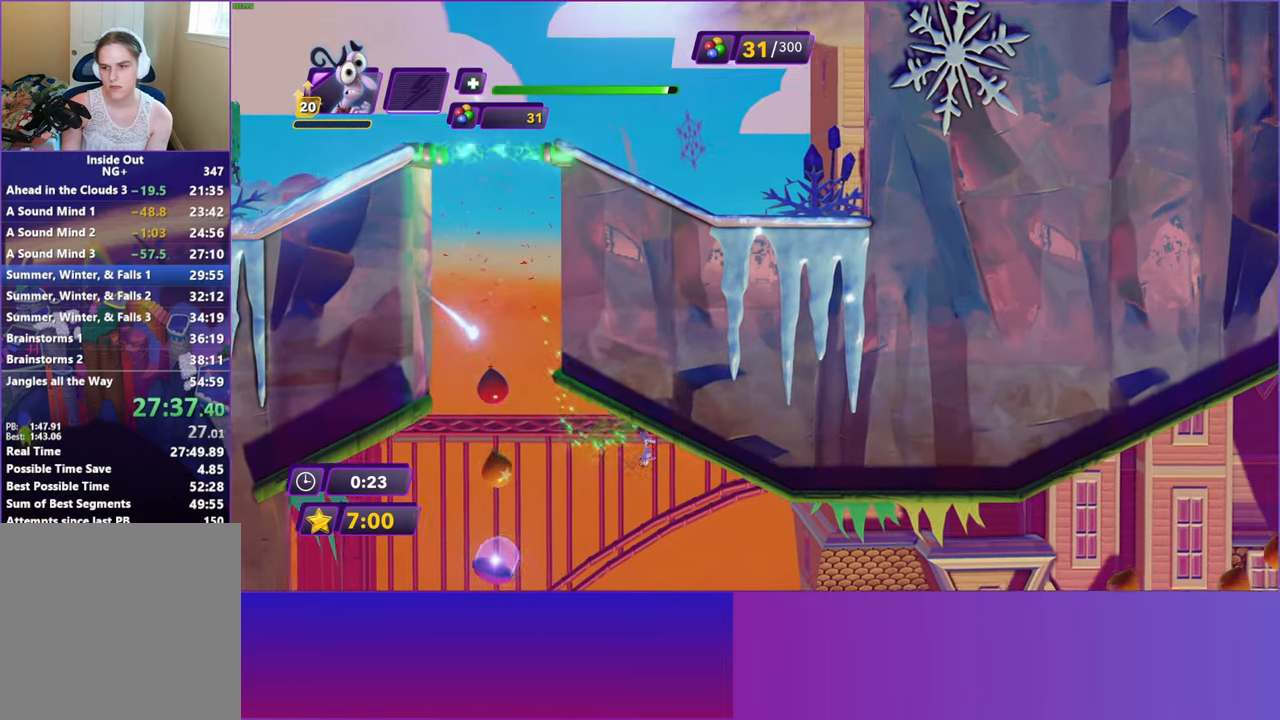
{"buttons": ["B"], "left_stick": "right", "events": [[217, "Y", "down"], [250, "B", "down"], [267, "Y", "up"], [333, "B", "up"], [450, "Y", "down"], [483, "B", "down"], [500, "Y", "up"]]}
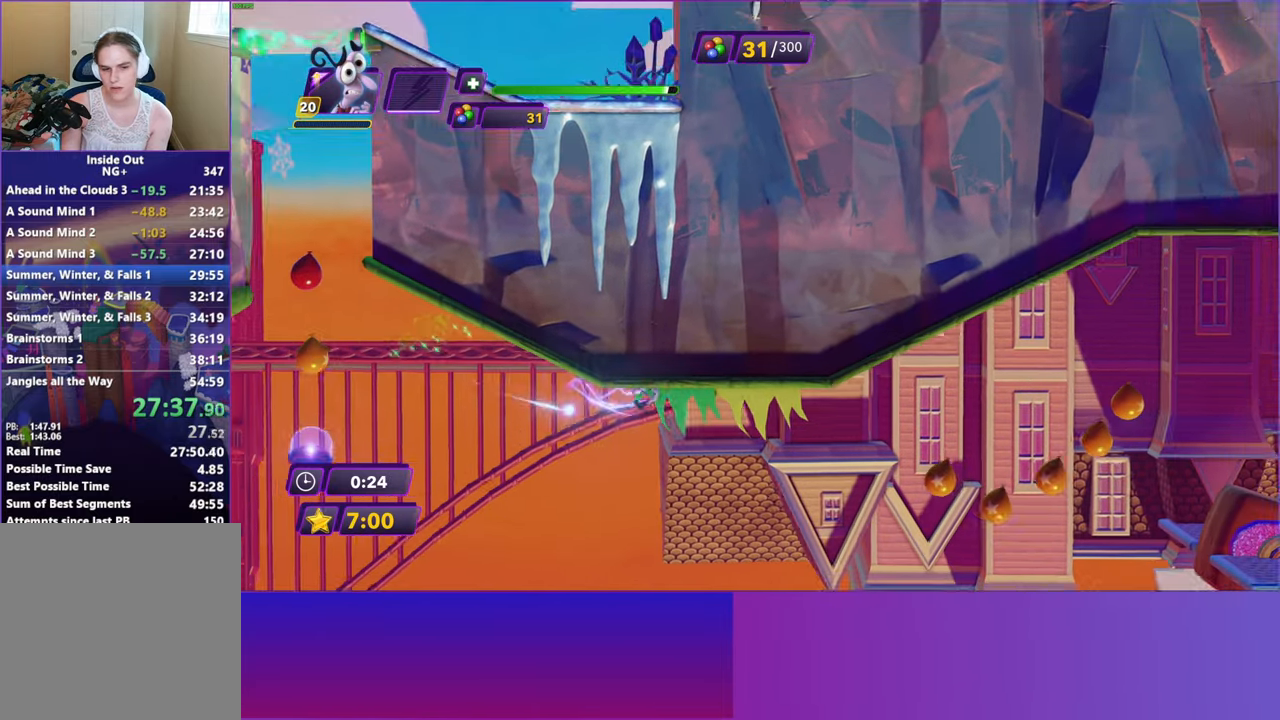
{"buttons": [], "left_stick": "right", "events": [[33, "B", "up"], [167, "Y", "down"], [217, "B", "down"], [233, "Y", "up"], [267, "B", "up"], [367, "Y", "down"], [417, "B", "down"], [417, "Y", "up"], [467, "B", "up"]]}
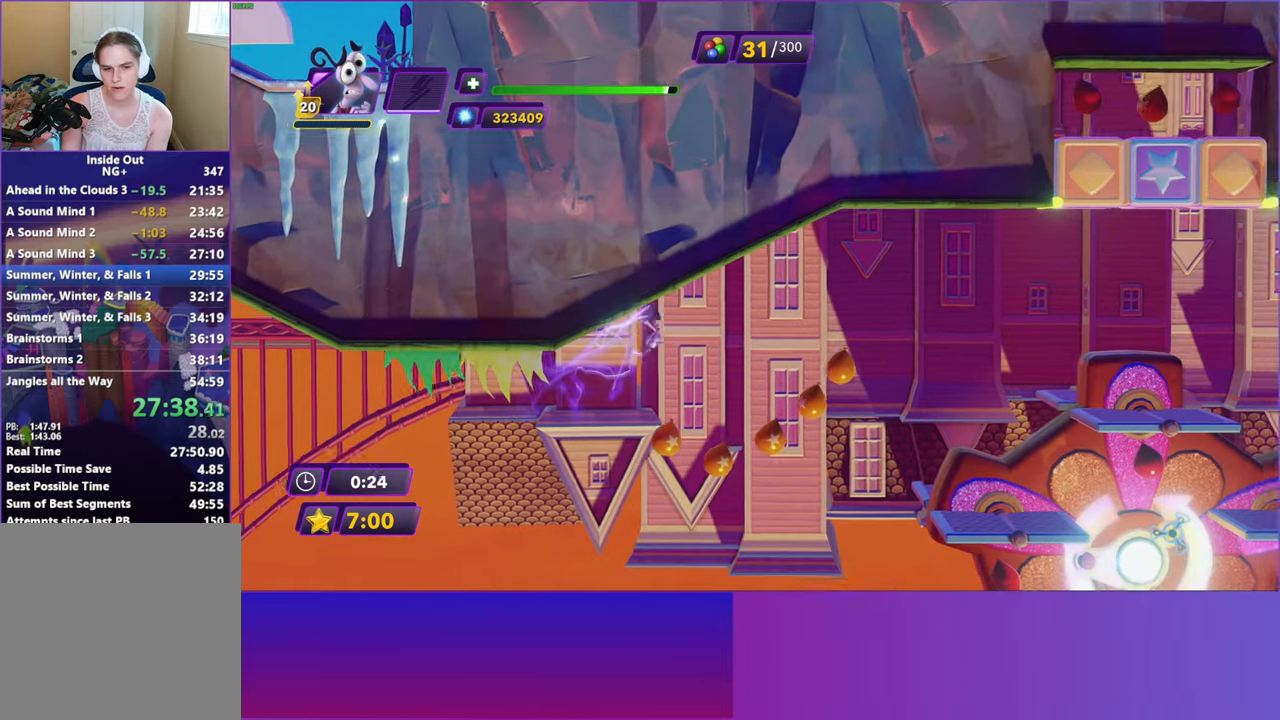
{"buttons": ["Y"], "left_stick": "right", "events": [[83, "Y", "down"], [117, "B", "down"], [117, "Y", "up"], [167, "B", "up"], [283, "Y", "down"], [317, "B", "down"], [317, "Y", "up"], [367, "B", "up"], [483, "Y", "down"]]}
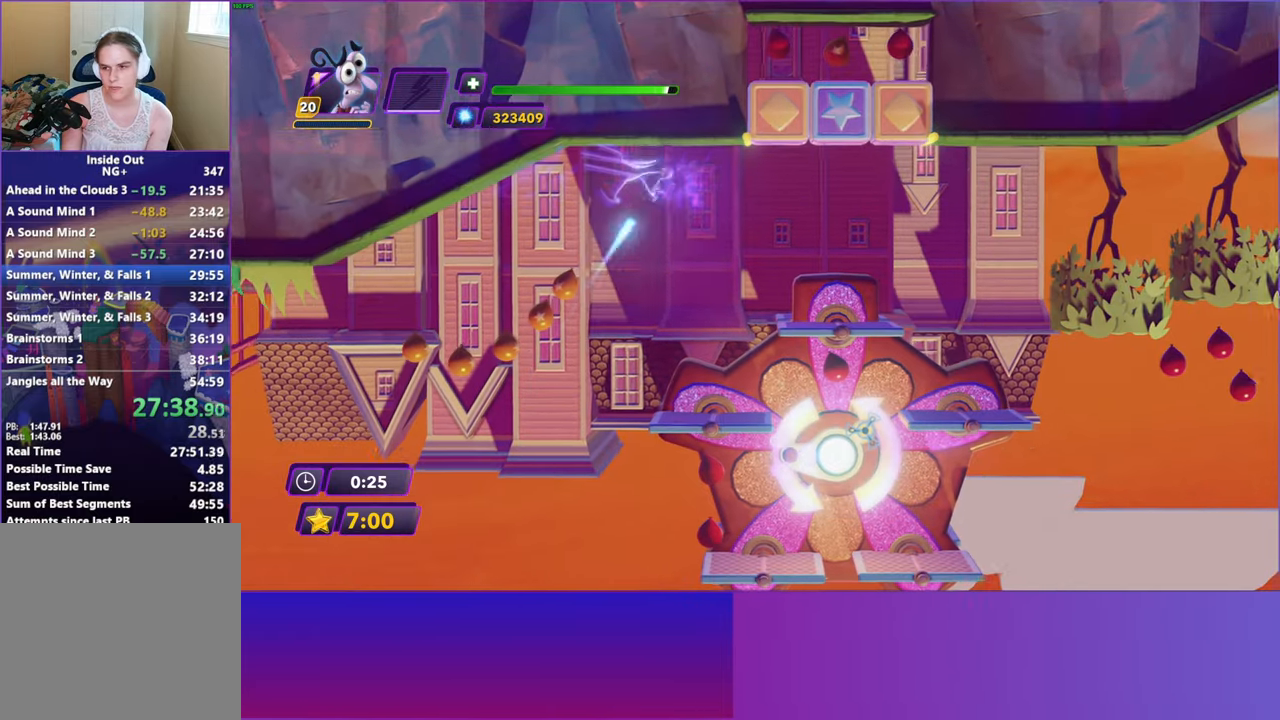
{"buttons": ["B"], "left_stick": "right", "events": [[17, "B", "down"], [50, "Y", "up"], [83, "B", "up"], [200, "Y", "down"], [250, "B", "down"], [250, "Y", "up"], [300, "B", "up"], [400, "Y", "down"], [433, "B", "down"], [467, "Y", "up"]]}
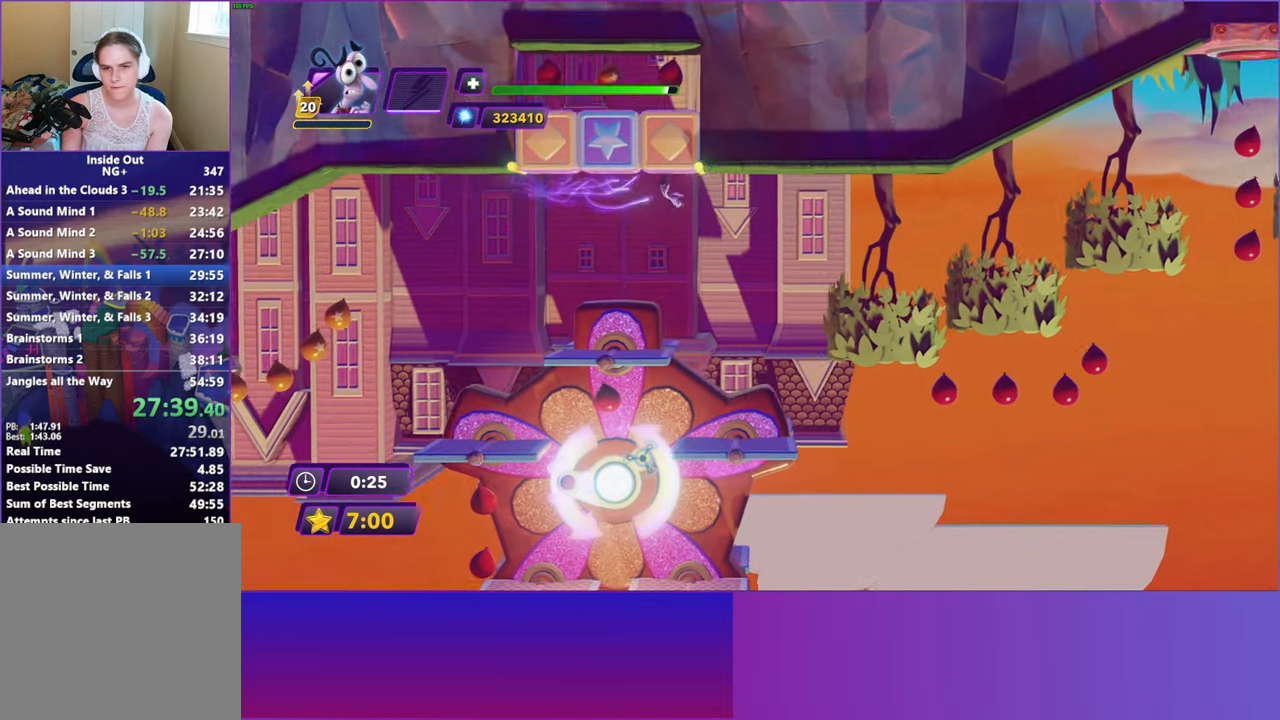
{"buttons": ["B"], "left_stick": "right", "events": [[17, "B", "up"], [117, "B", "down"], [200, "B", "up"], [300, "B", "down"], [383, "B", "up"], [500, "B", "down"]]}
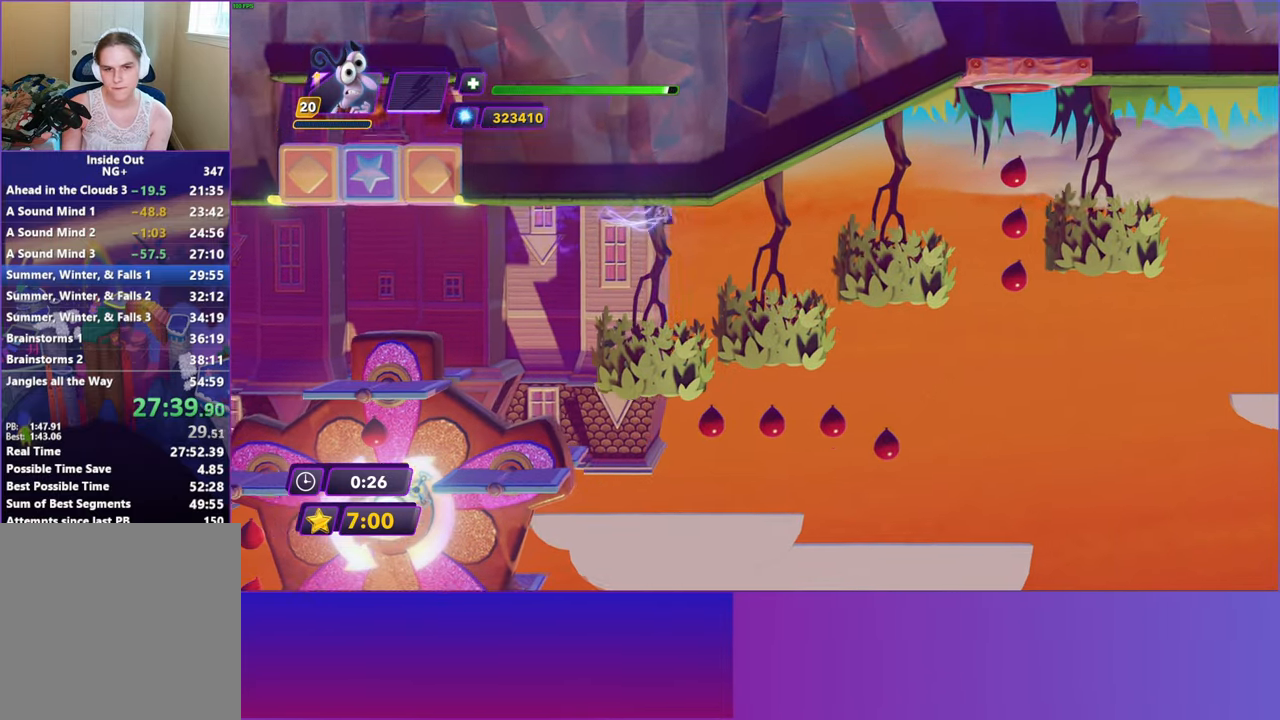
{"buttons": [], "left_stick": "right", "events": [[67, "B", "up"], [167, "B", "down"], [233, "B", "up"]]}